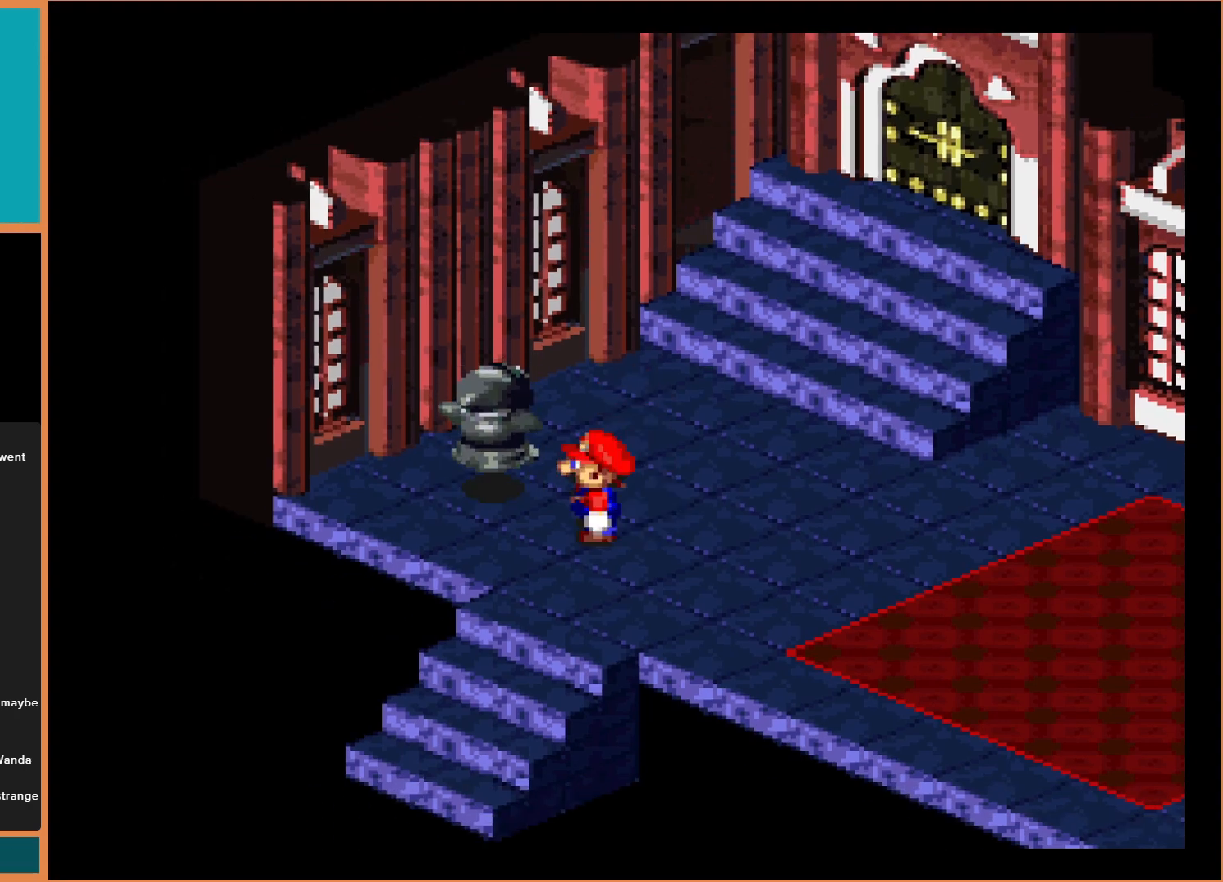
Gameplay with a controller (Nintendo layout); each line is a JSON object with the inputs held at the frame after it. "events" lists button and stick changes between this image and that frame as [ms after this image, input, new state], when the widget could be followed in between. Not read: L3 R3.
{"buttons": ["Y"], "events": []}
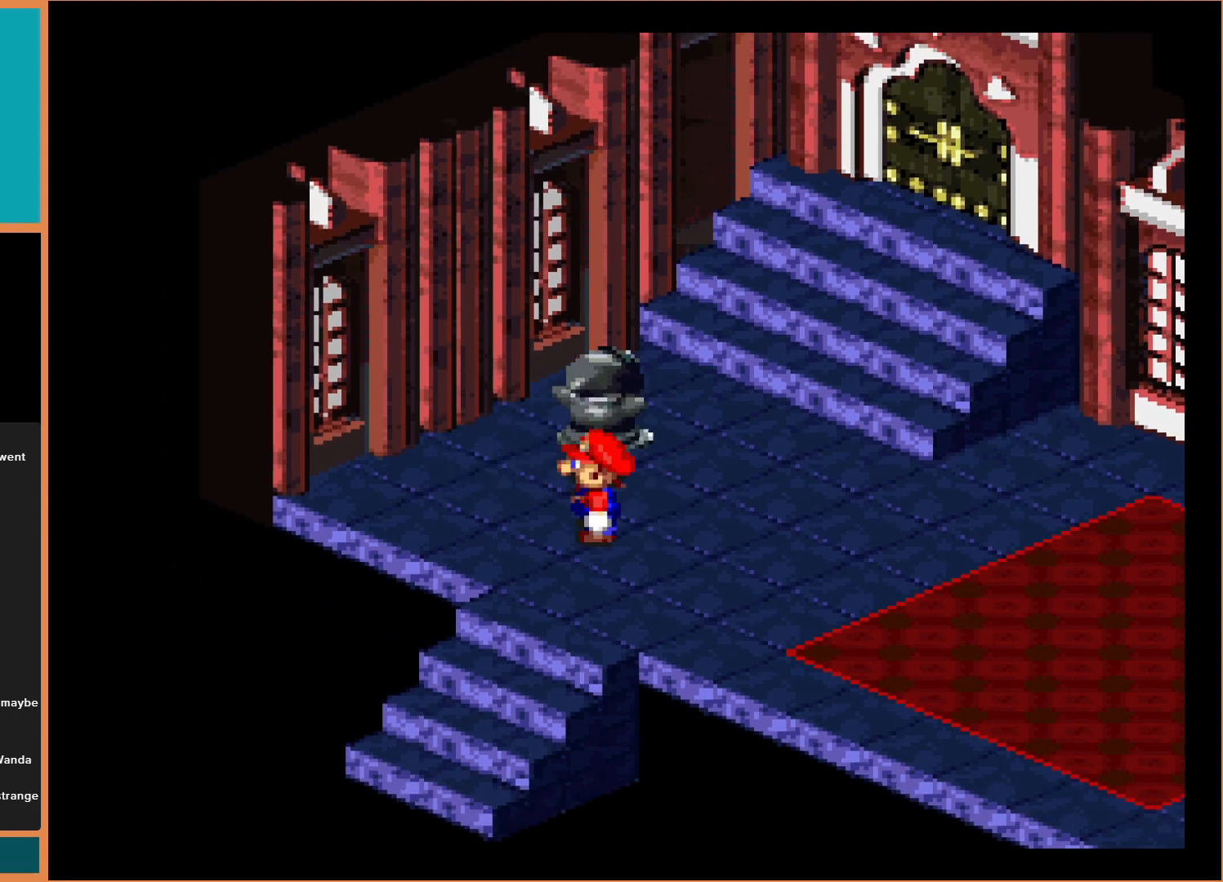
{"buttons": ["Y", "DPAD_UP", "DPAD_RIGHT"], "events": [[67, "DPAD_RIGHT", "down"], [67, "DPAD_UP", "down"]]}
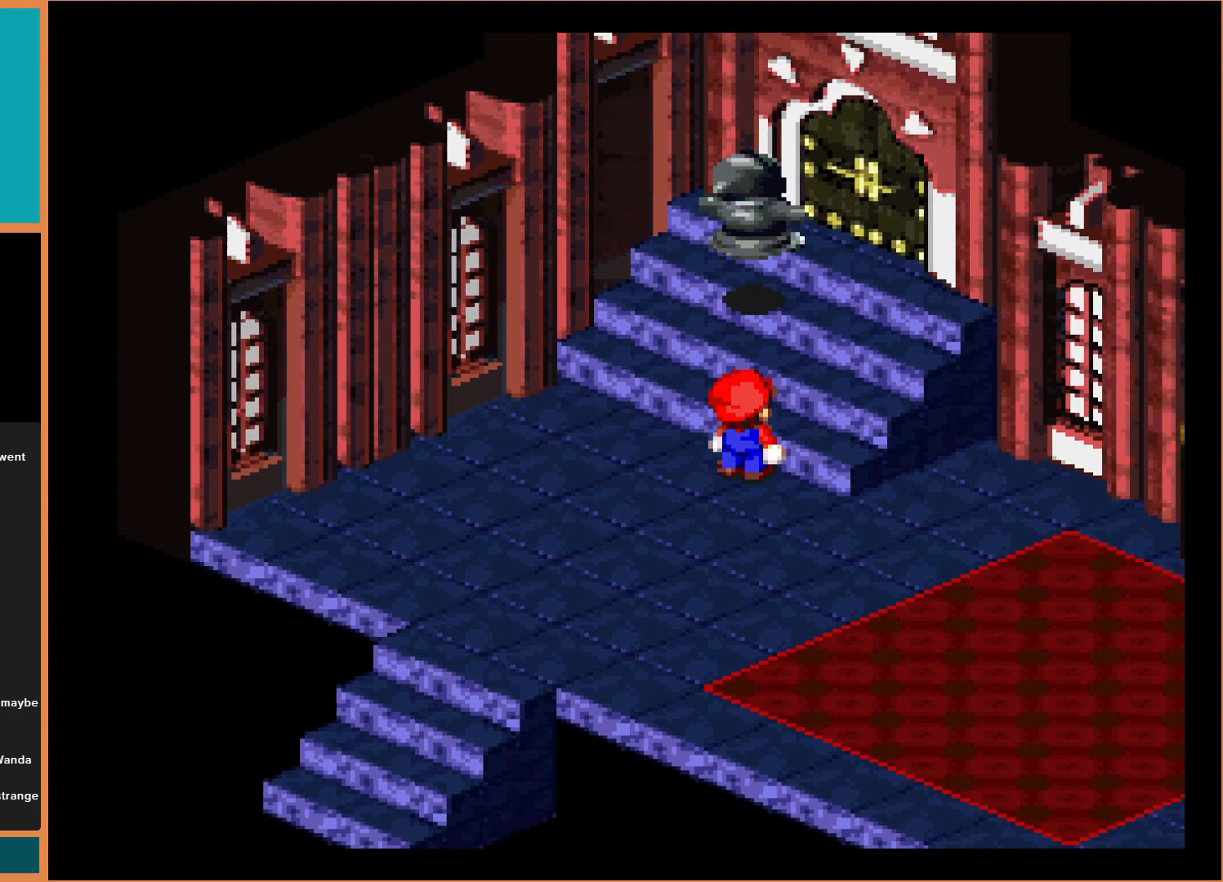
{"buttons": ["Y"], "events": [[67, "DPAD_RIGHT", "up"], [133, "DPAD_LEFT", "down"], [133, "DPAD_UP", "up"], [200, "DPAD_DOWN", "down"], [433, "DPAD_DOWN", "up"], [500, "DPAD_LEFT", "up"]]}
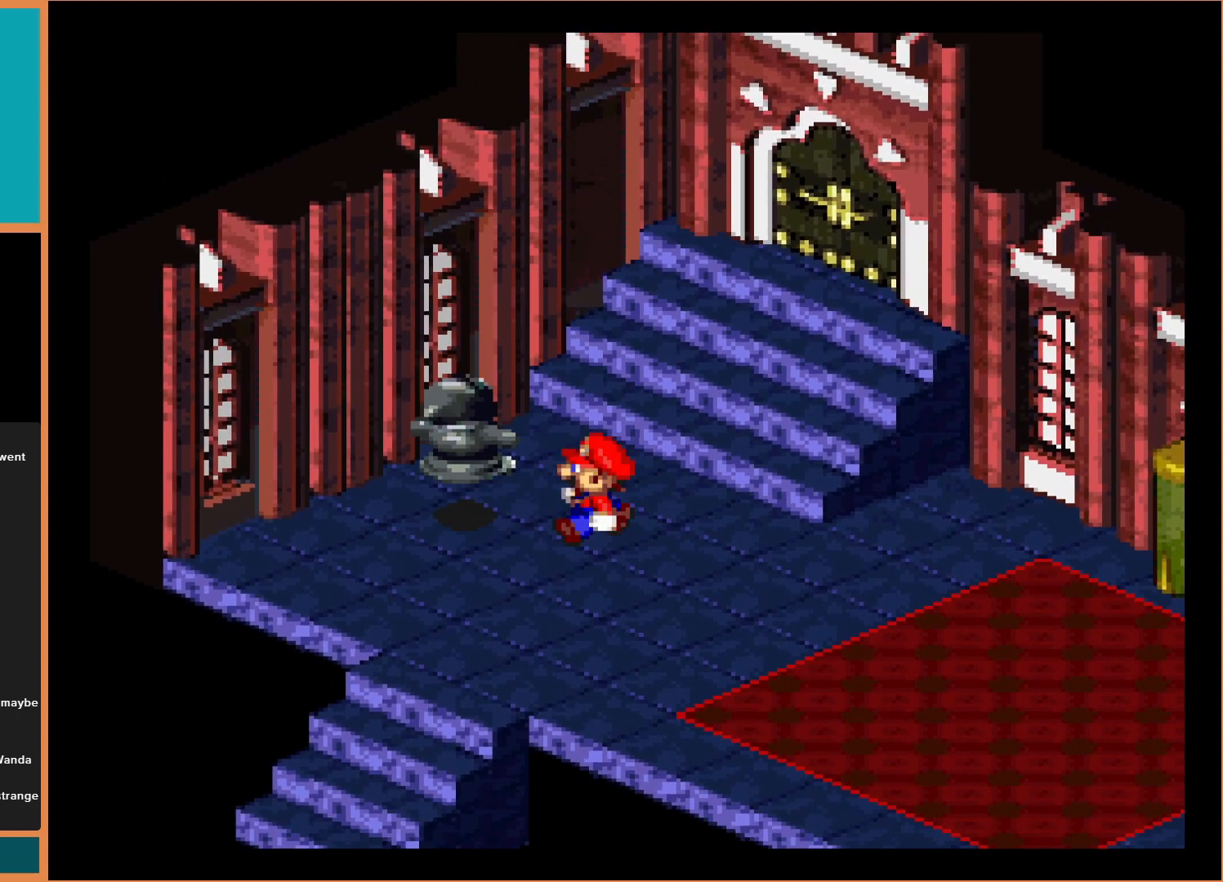
{"buttons": ["Y", "DPAD_DOWN"], "events": [[100, "DPAD_UP", "down"], [167, "DPAD_UP", "up"], [400, "DPAD_DOWN", "down"]]}
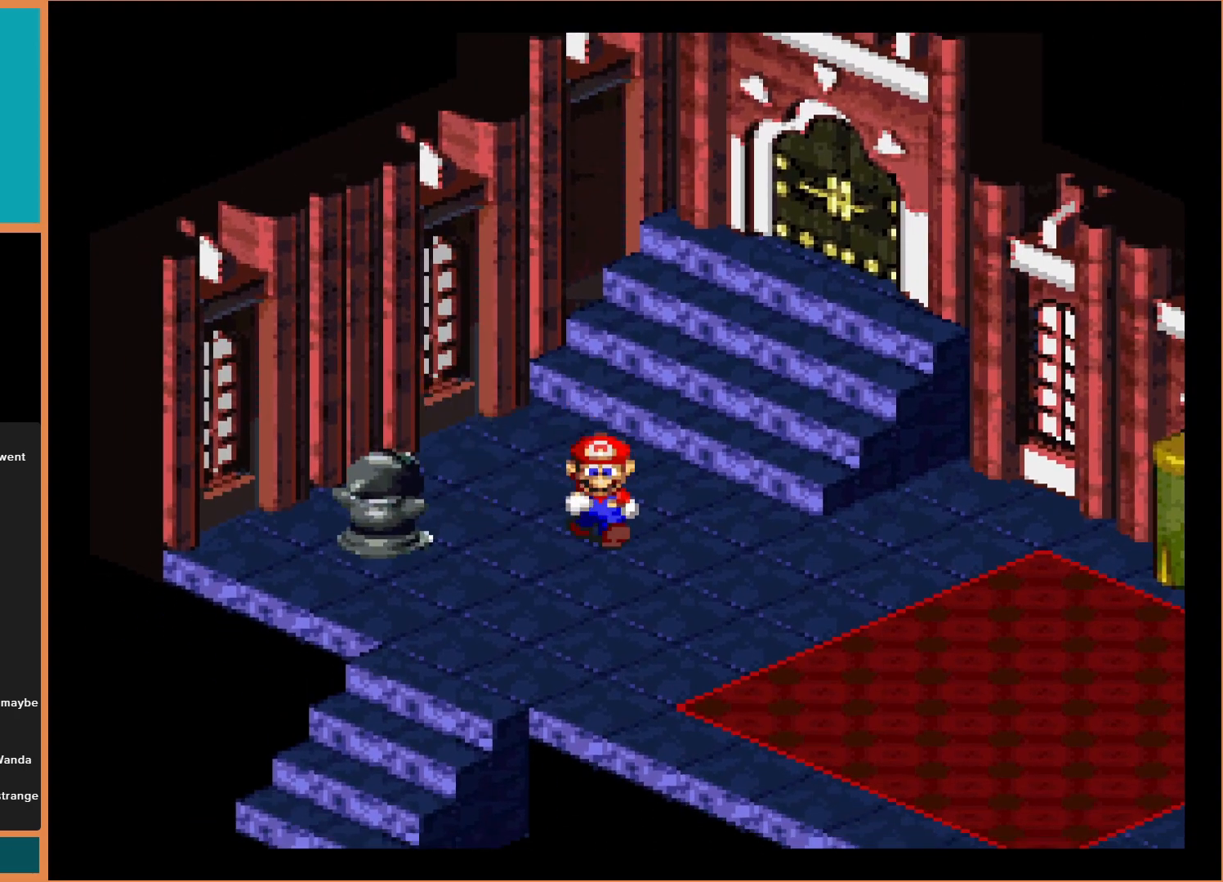
{"buttons": ["Y"], "events": [[33, "DPAD_DOWN", "up"], [267, "DPAD_UP", "down"], [333, "DPAD_UP", "up"]]}
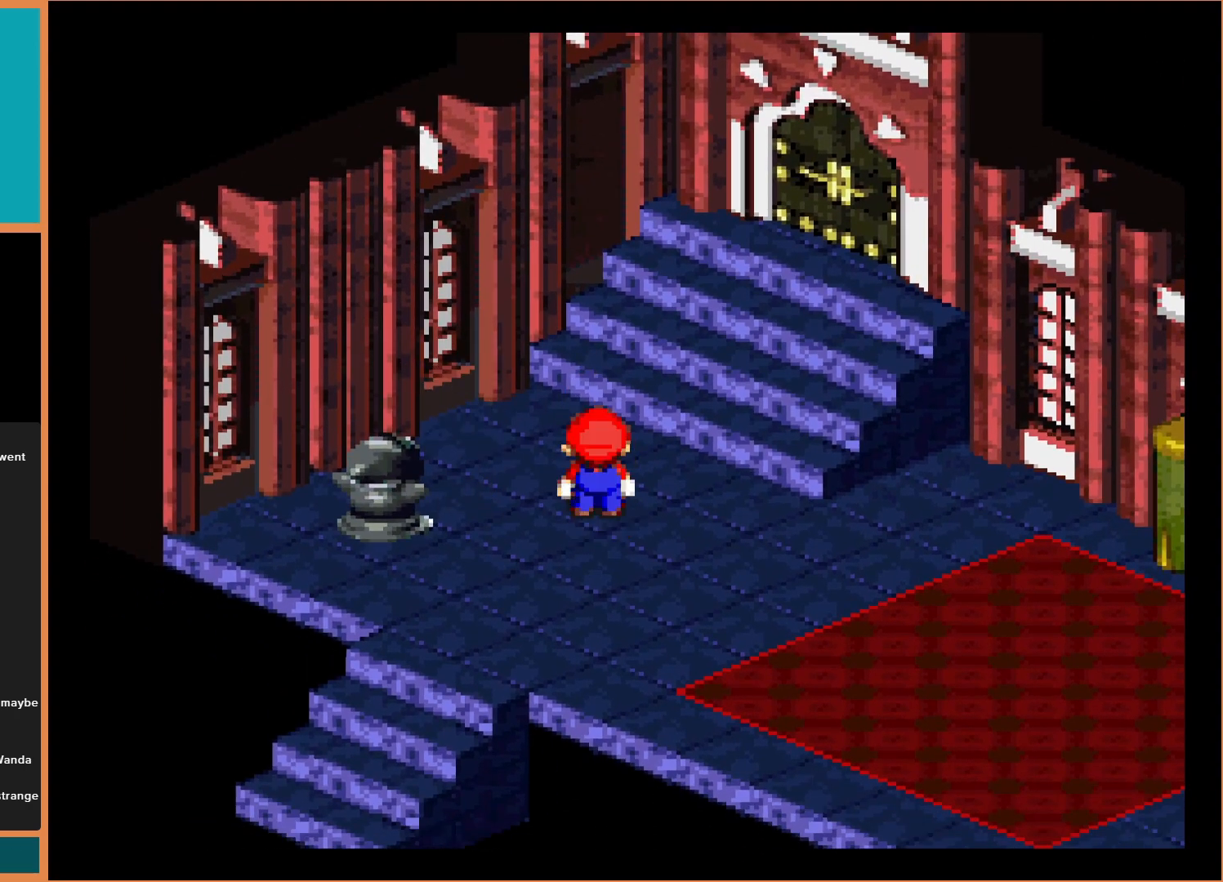
{"buttons": ["Y"], "events": []}
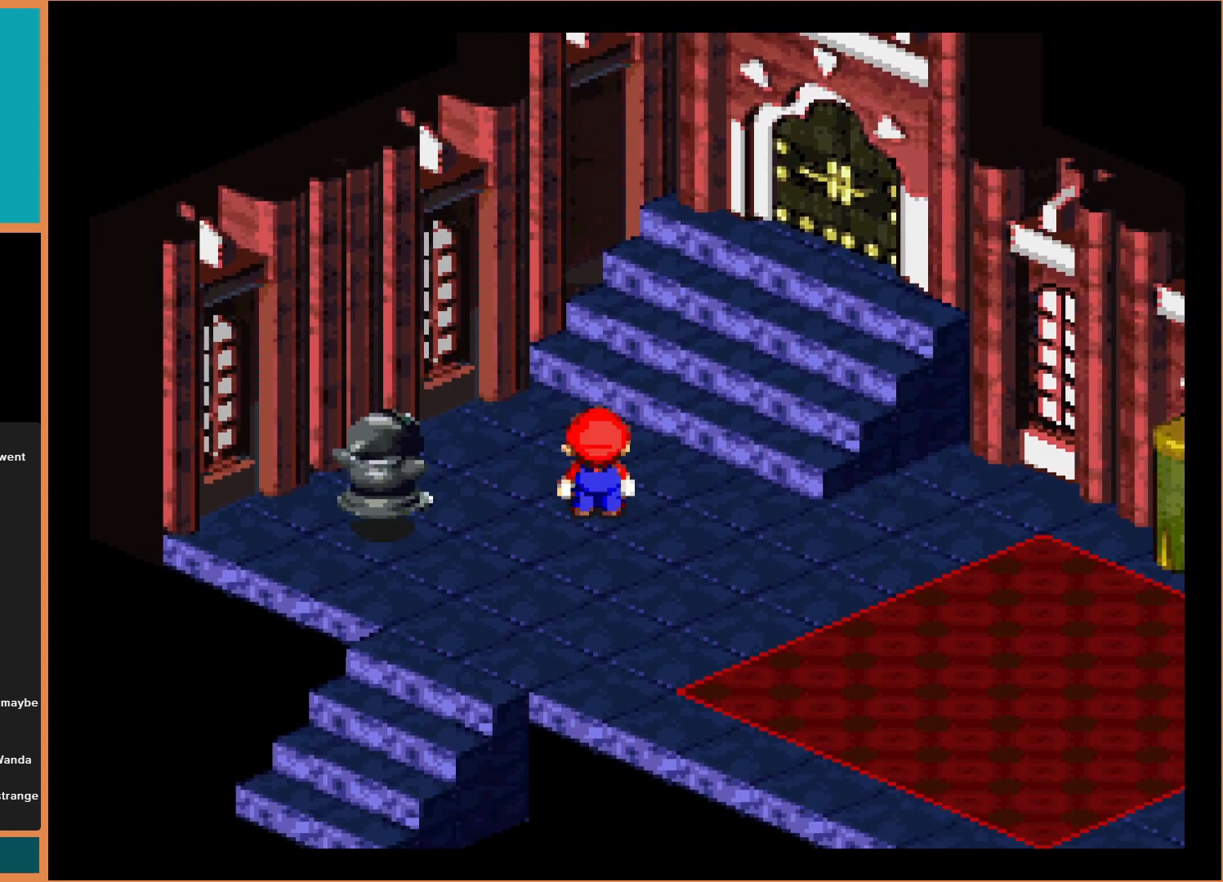
{"buttons": ["Y"], "events": []}
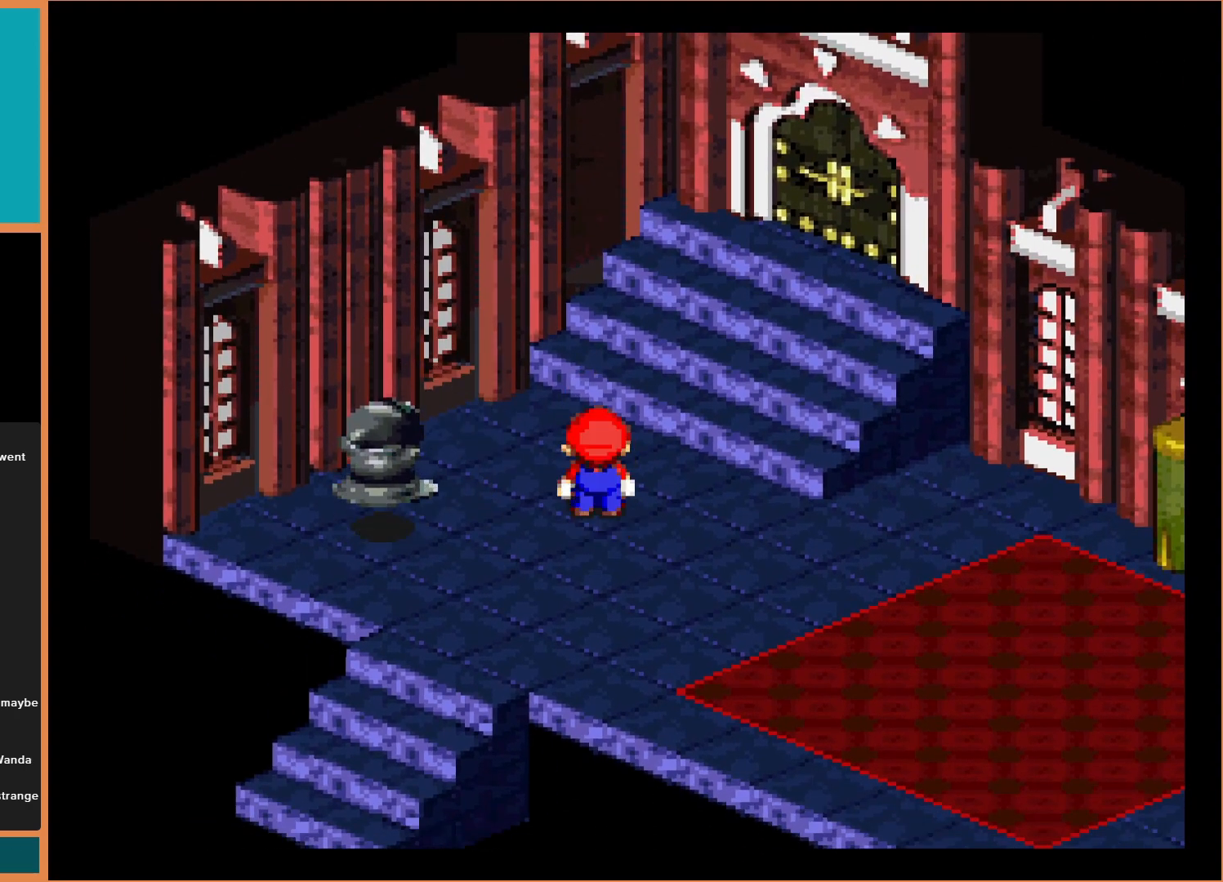
{"buttons": ["Y"], "events": []}
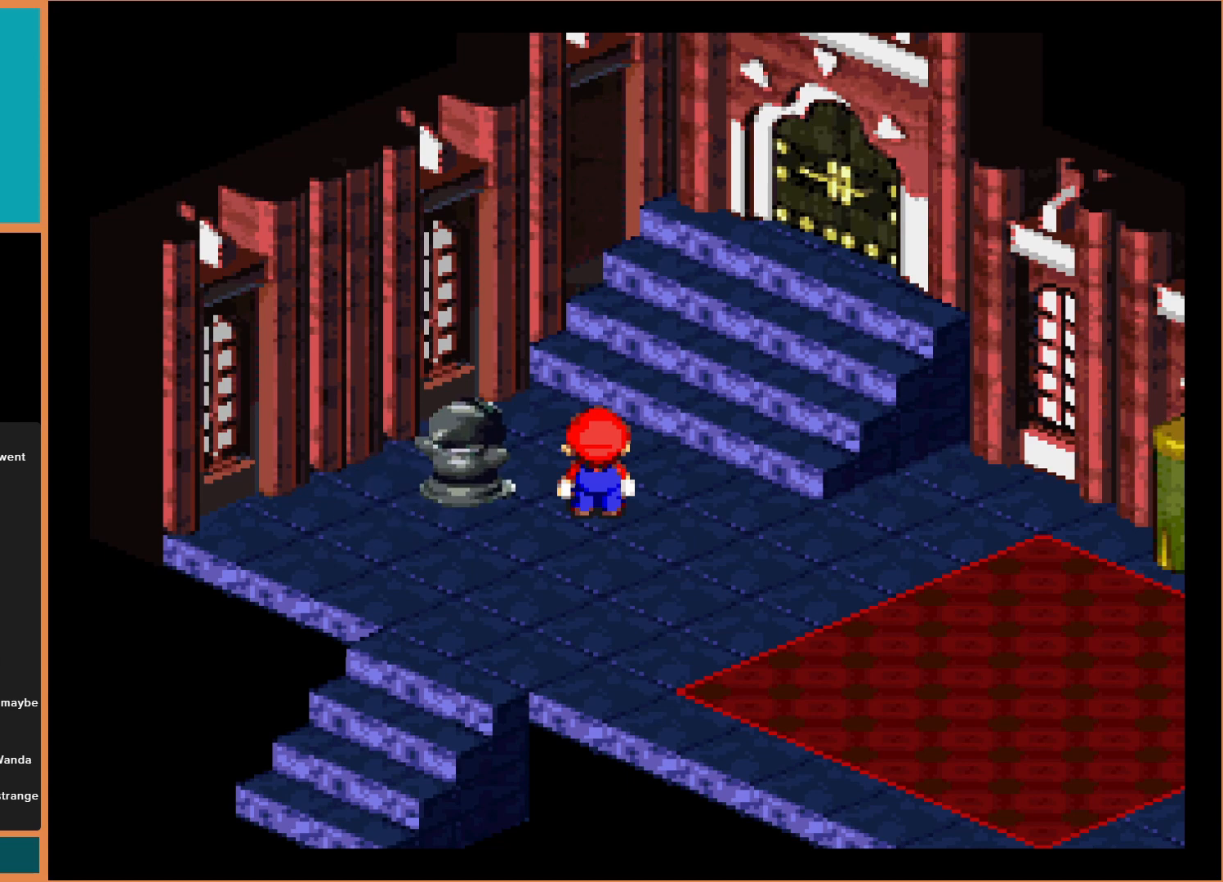
{"buttons": ["Y", "DPAD_UP", "DPAD_RIGHT"], "events": [[133, "DPAD_RIGHT", "down"], [133, "DPAD_UP", "down"], [233, "B", "down"], [267, "B", "up"]]}
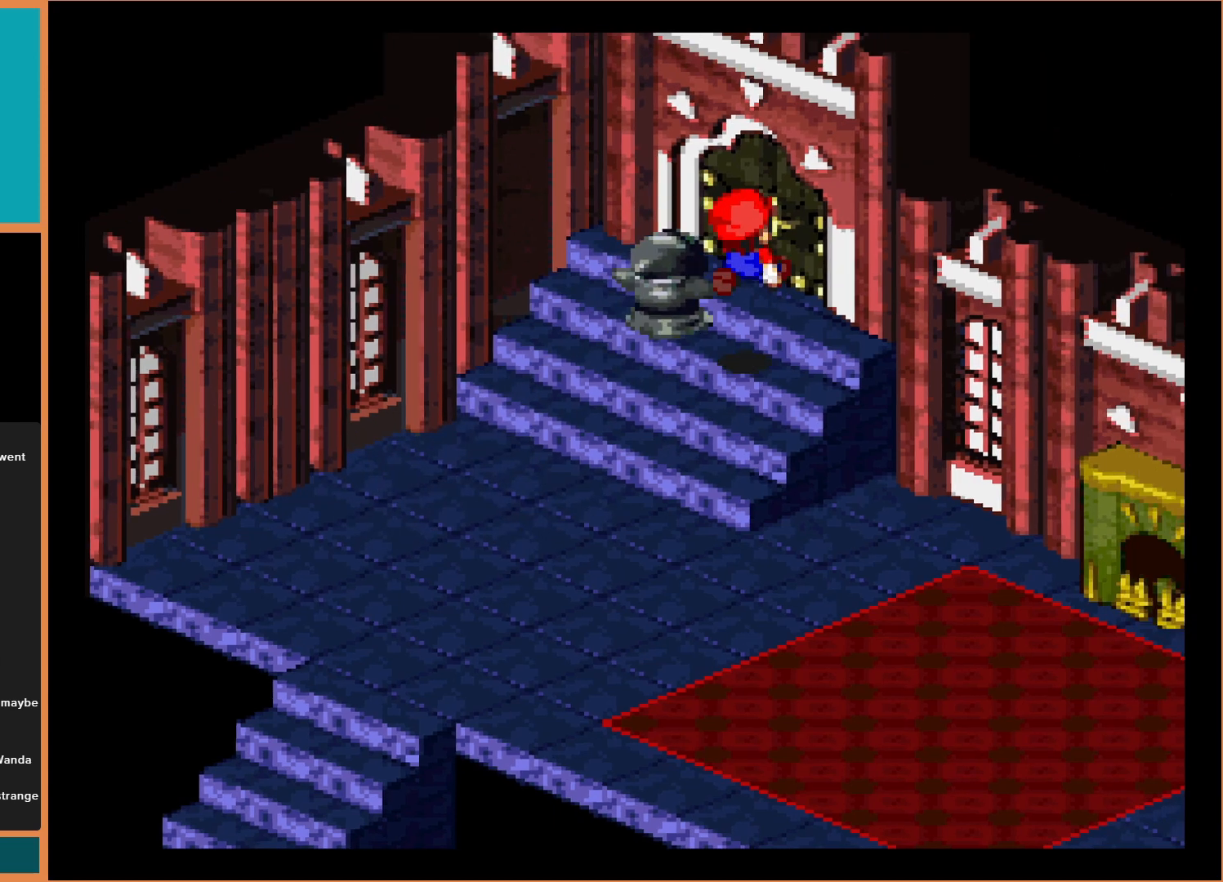
{"buttons": ["Y", "DPAD_UP"], "events": [[467, "DPAD_RIGHT", "up"]]}
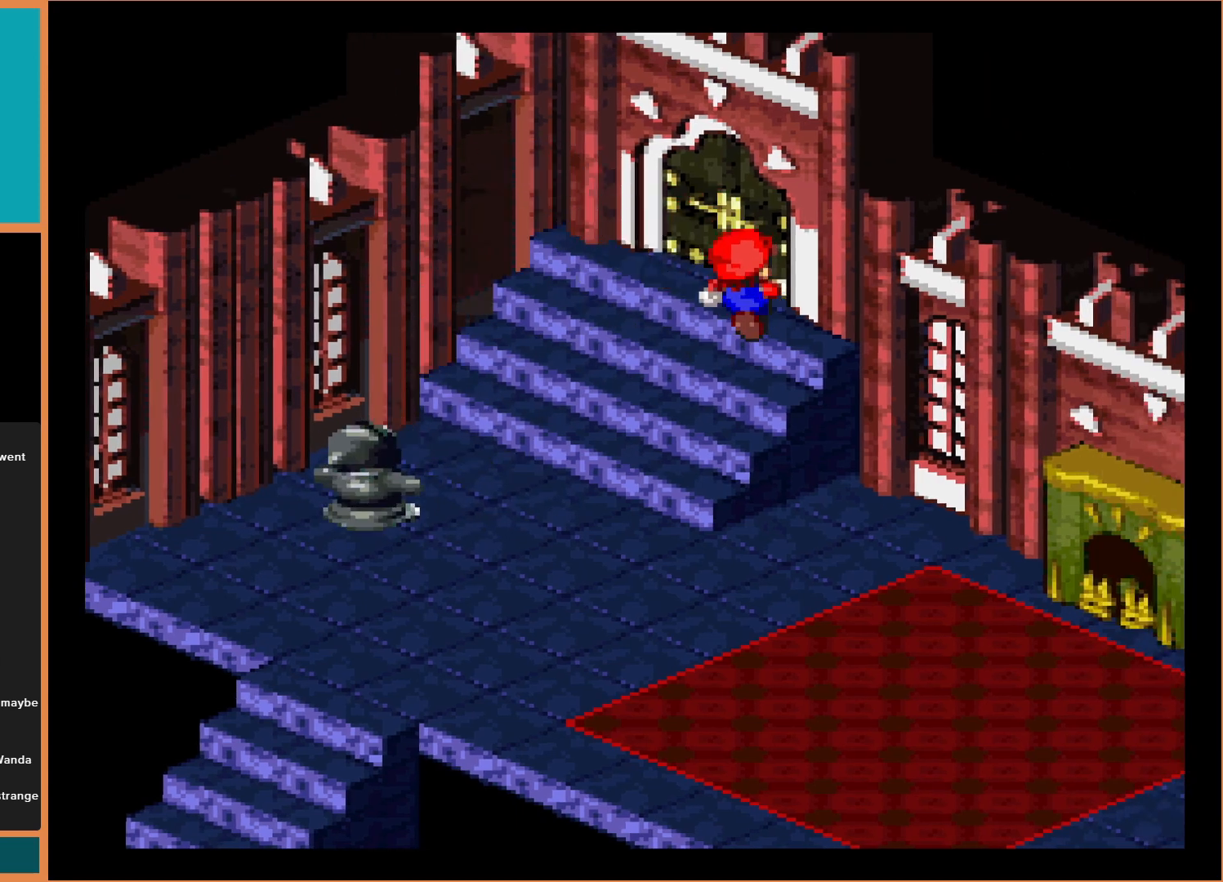
{"buttons": ["Y"], "events": [[33, "DPAD_LEFT", "down"], [33, "DPAD_UP", "up"], [433, "DPAD_LEFT", "up"]]}
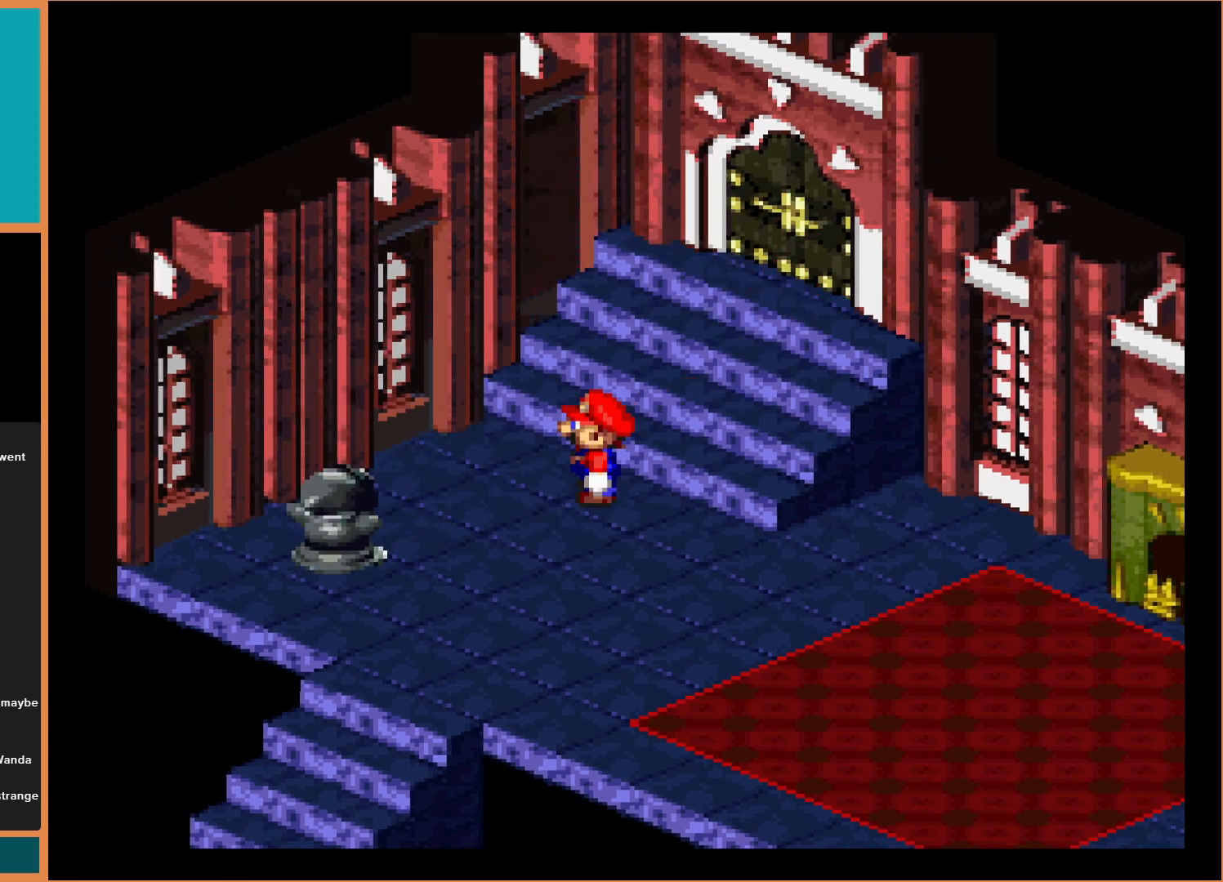
{"buttons": ["Y"], "events": [[233, "DPAD_DOWN", "down"], [367, "DPAD_DOWN", "up"]]}
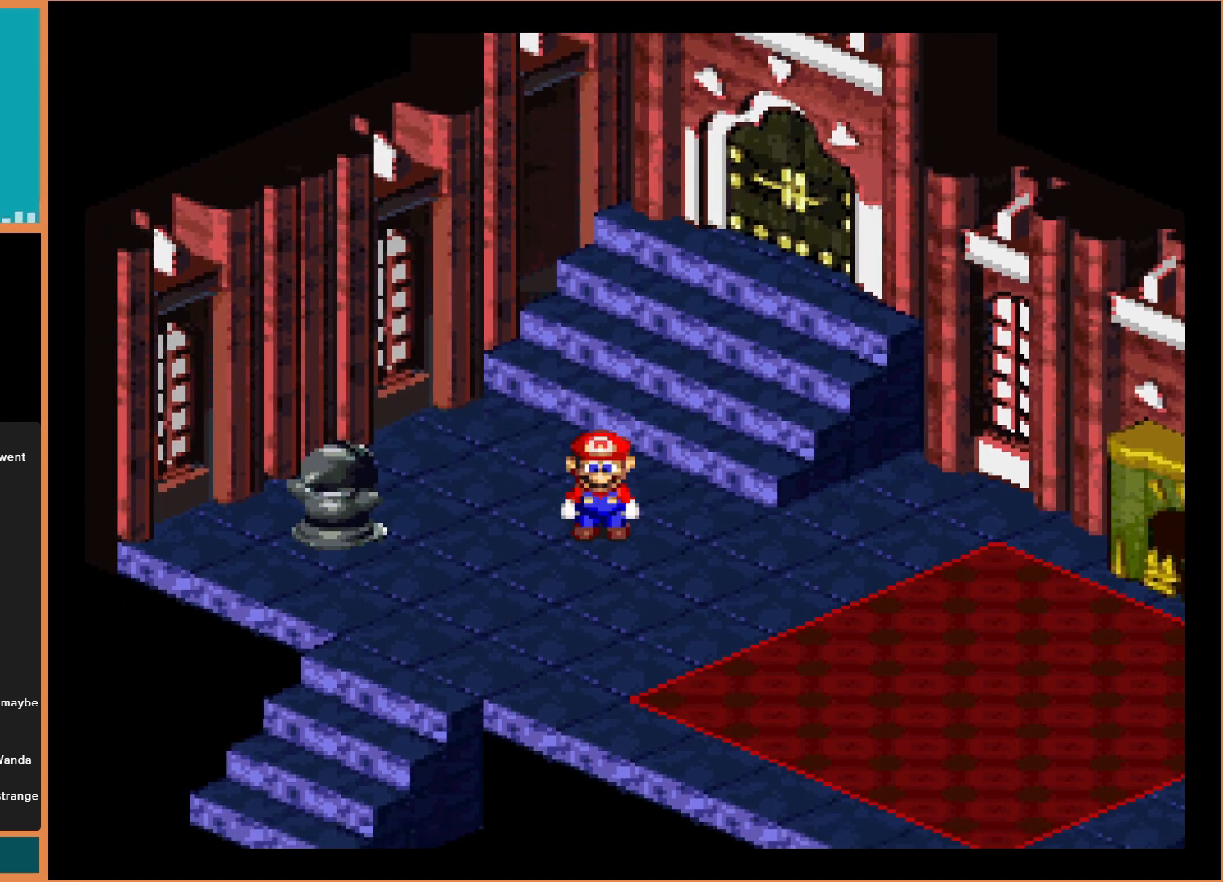
{"buttons": ["Y"], "events": [[233, "DPAD_LEFT", "down"], [267, "DPAD_LEFT", "up"]]}
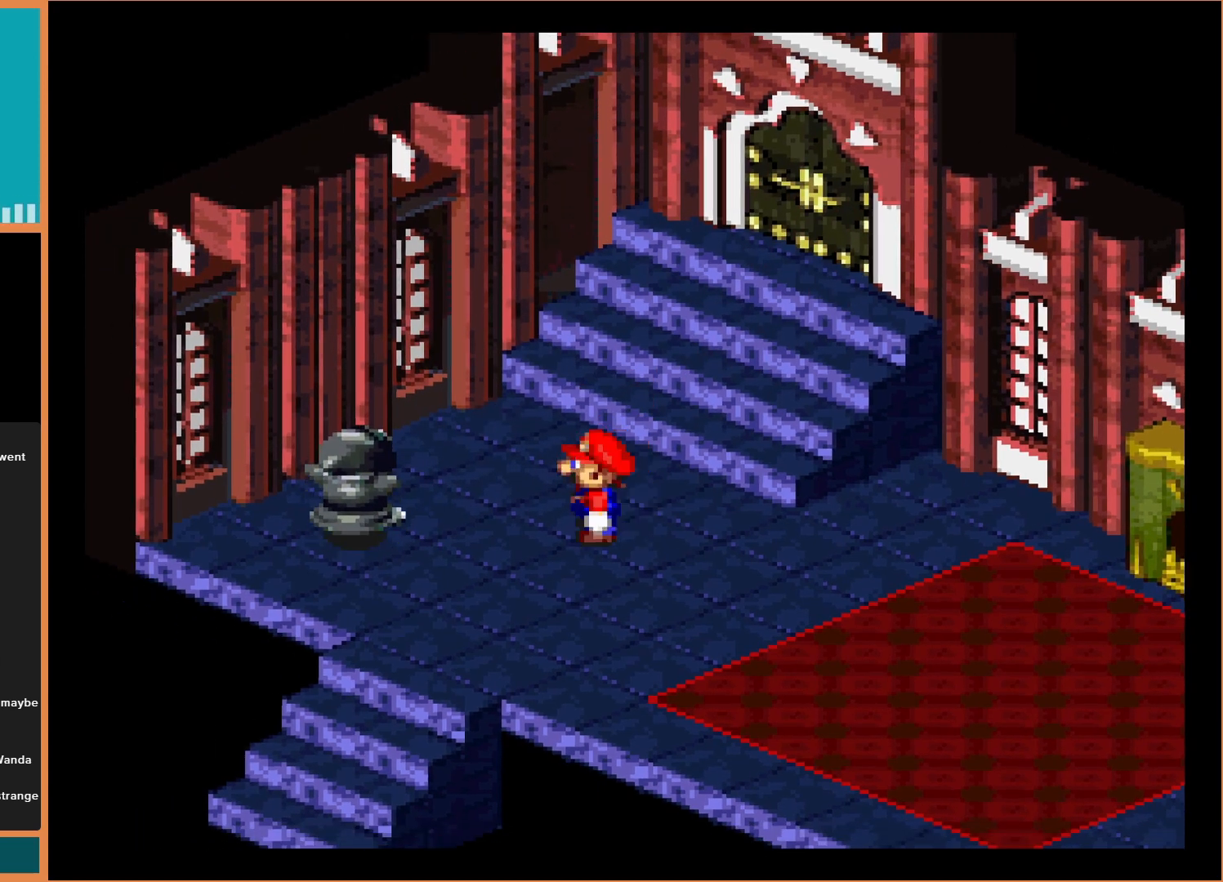
{"buttons": ["Y"], "events": []}
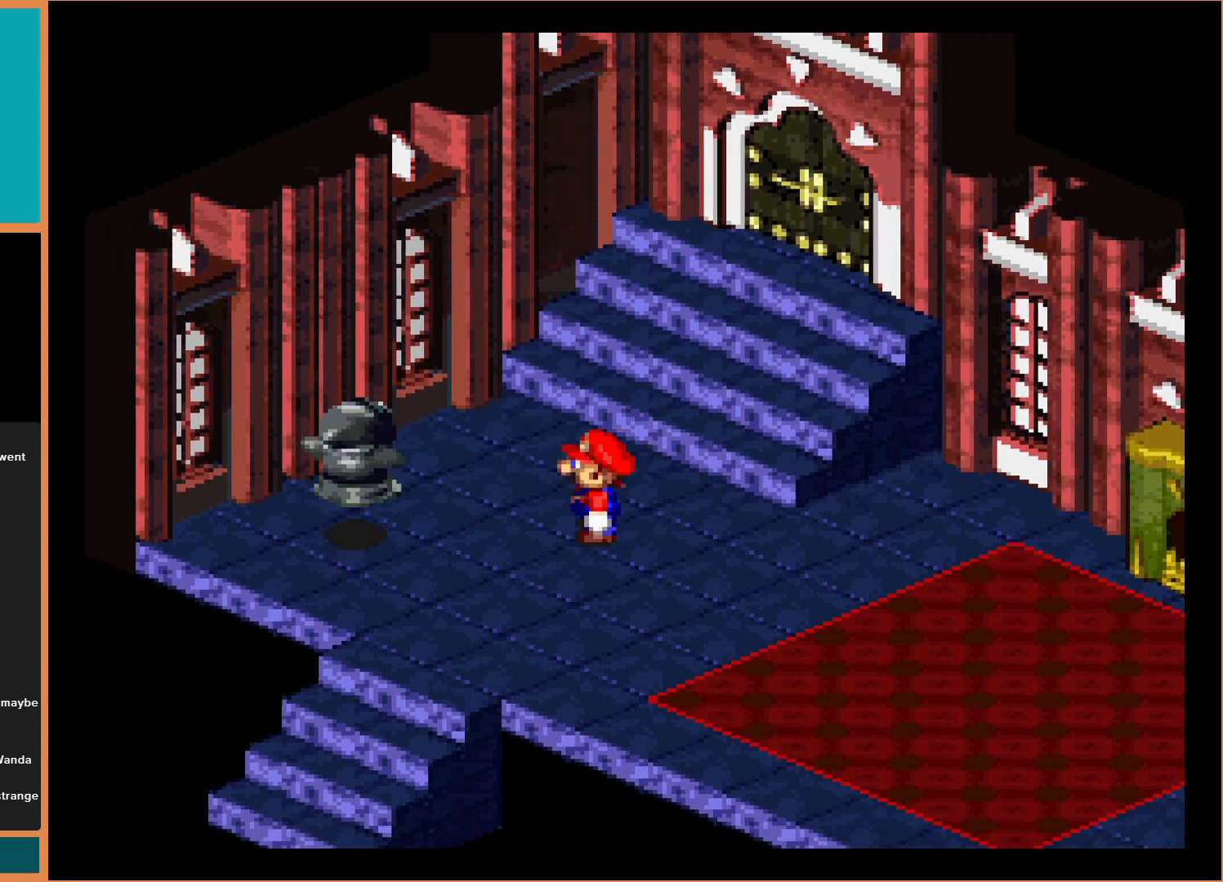
{"buttons": ["Y"], "events": []}
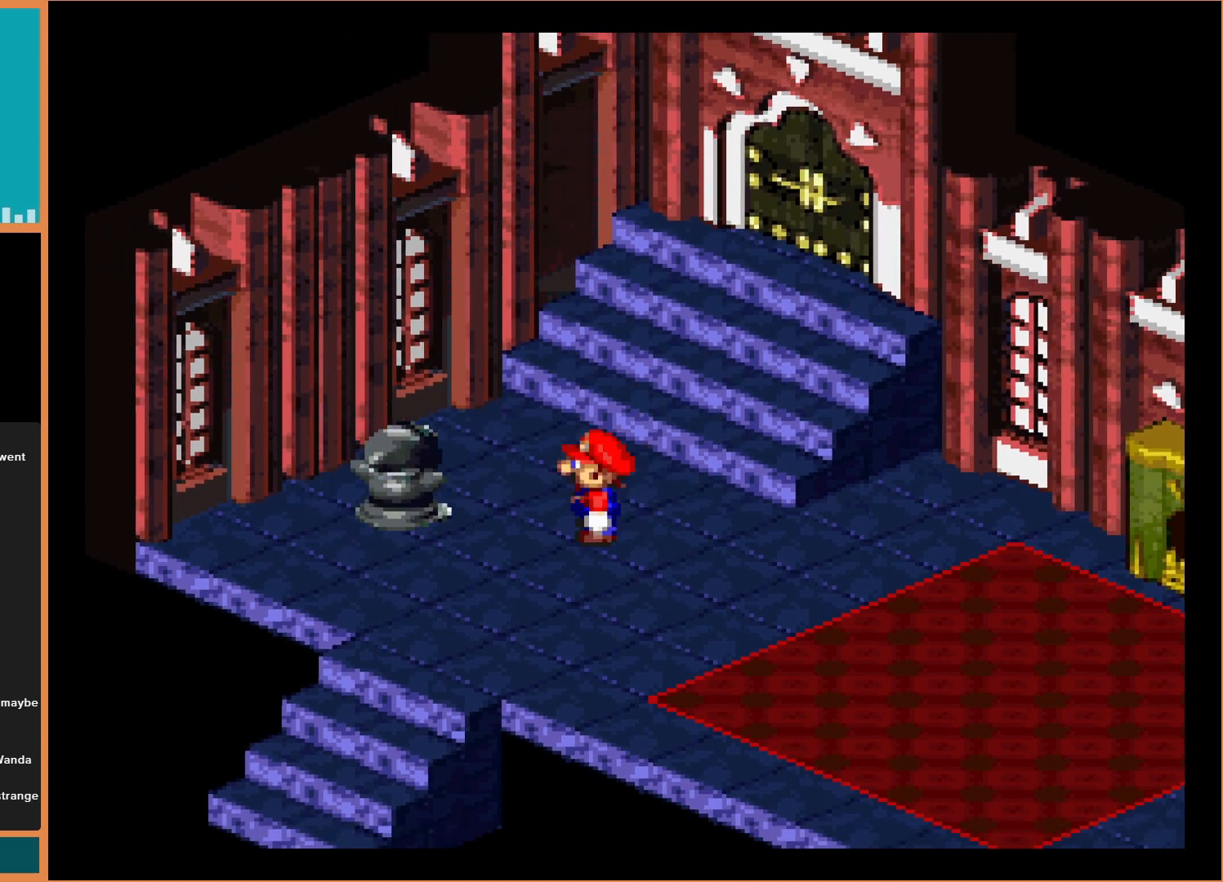
{"buttons": ["Y", "DPAD_UP", "DPAD_RIGHT"], "events": [[133, "DPAD_RIGHT", "down"], [167, "DPAD_UP", "down"]]}
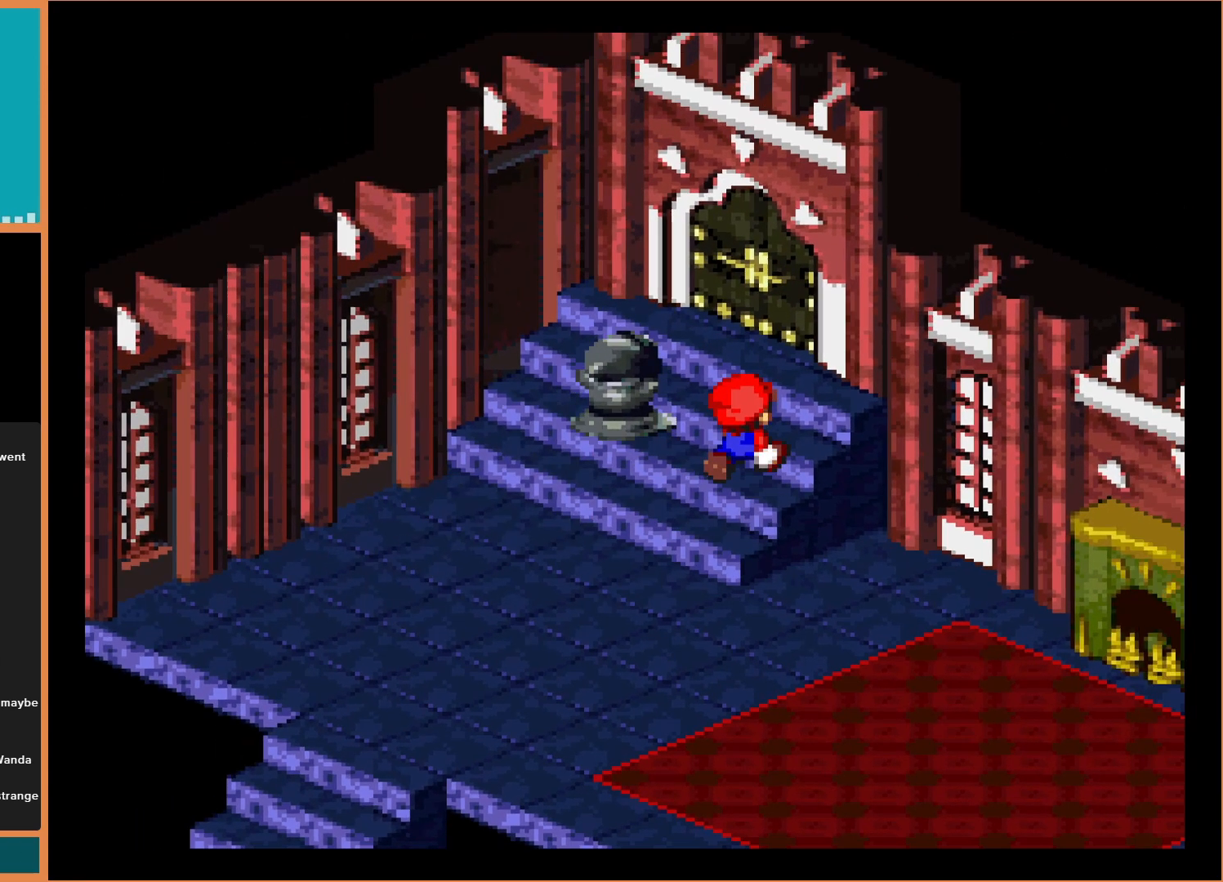
{"buttons": ["Y", "DPAD_LEFT"], "events": [[100, "DPAD_RIGHT", "up"], [467, "DPAD_LEFT", "down"], [500, "DPAD_UP", "up"]]}
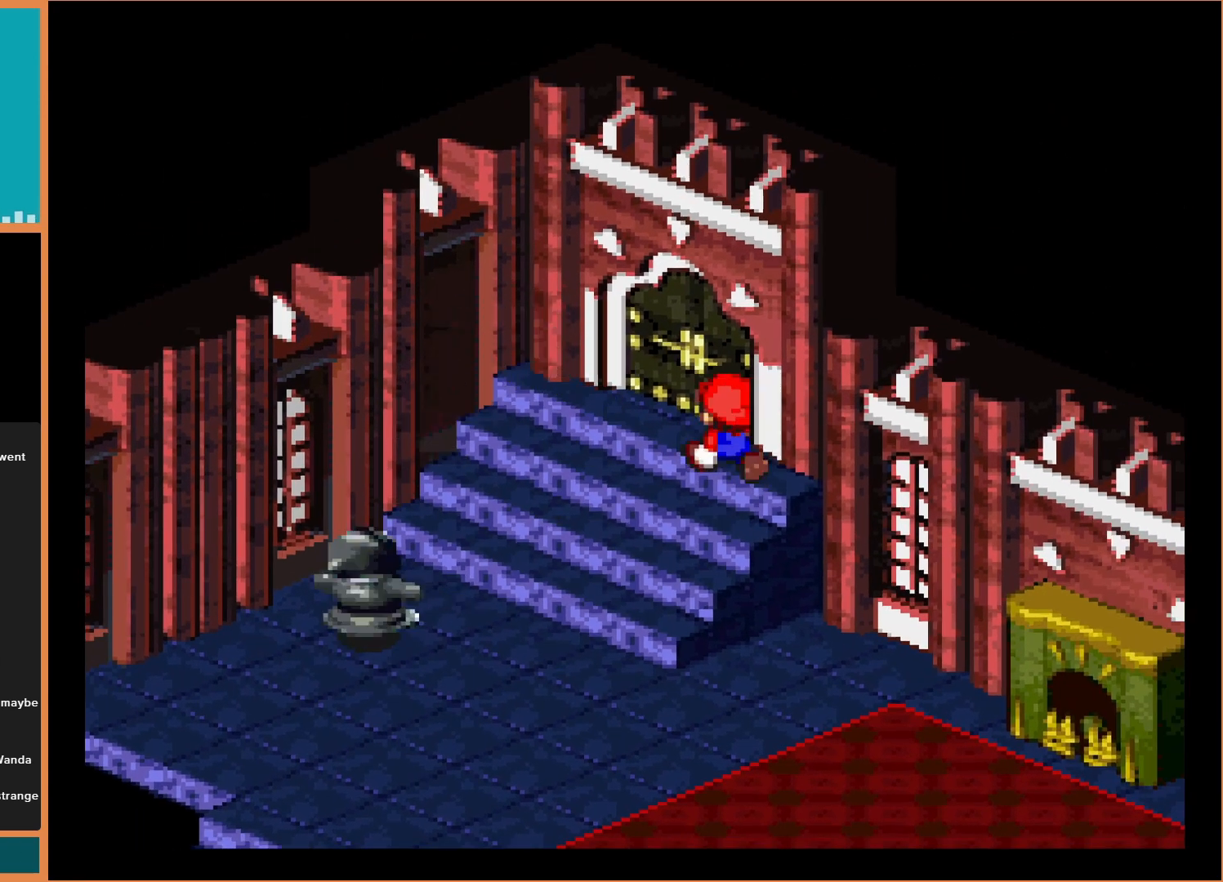
{"buttons": ["Y", "DPAD_LEFT"], "events": [[267, "DPAD_LEFT", "up"], [433, "DPAD_LEFT", "down"]]}
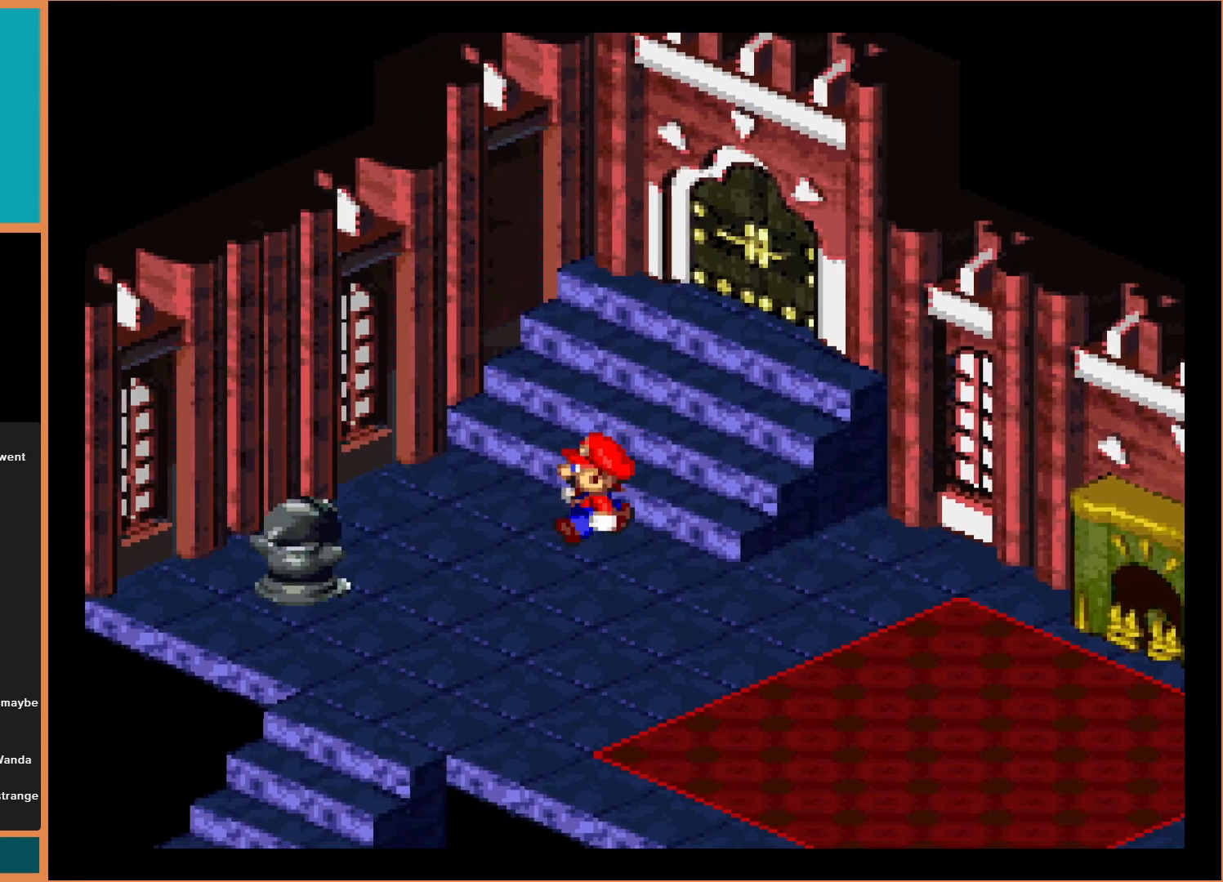
{"buttons": ["Y"], "events": [[67, "DPAD_LEFT", "up"], [233, "DPAD_DOWN", "down"], [333, "DPAD_DOWN", "up"]]}
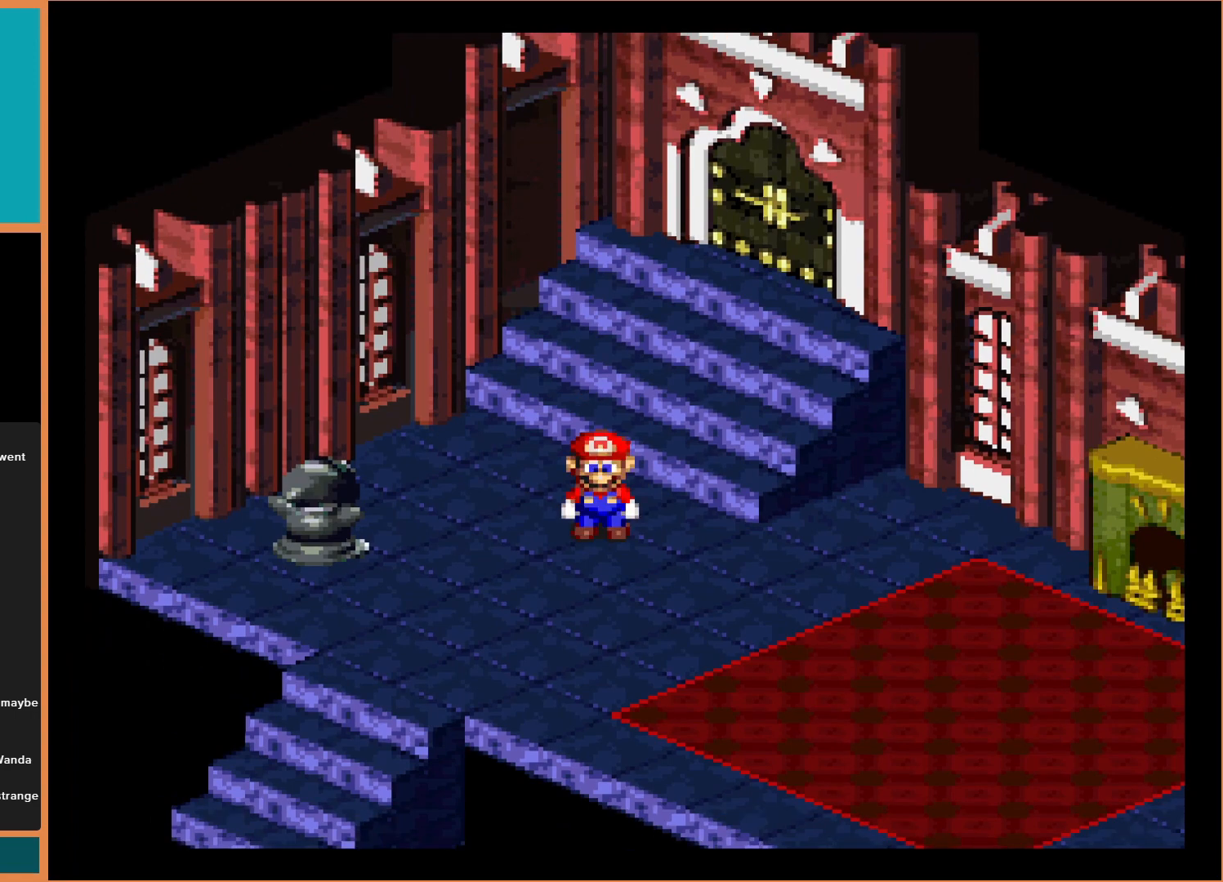
{"buttons": ["Y"], "events": []}
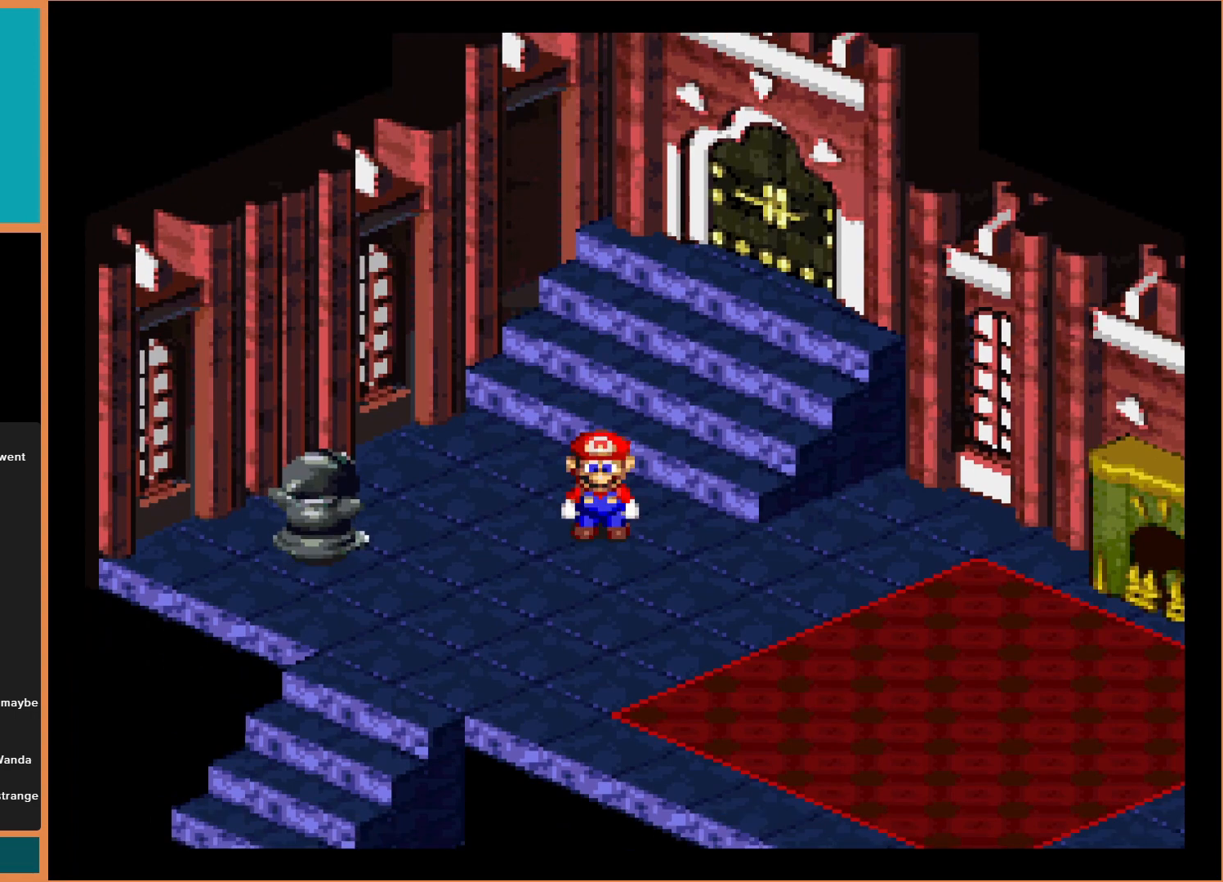
{"buttons": ["Y"], "events": []}
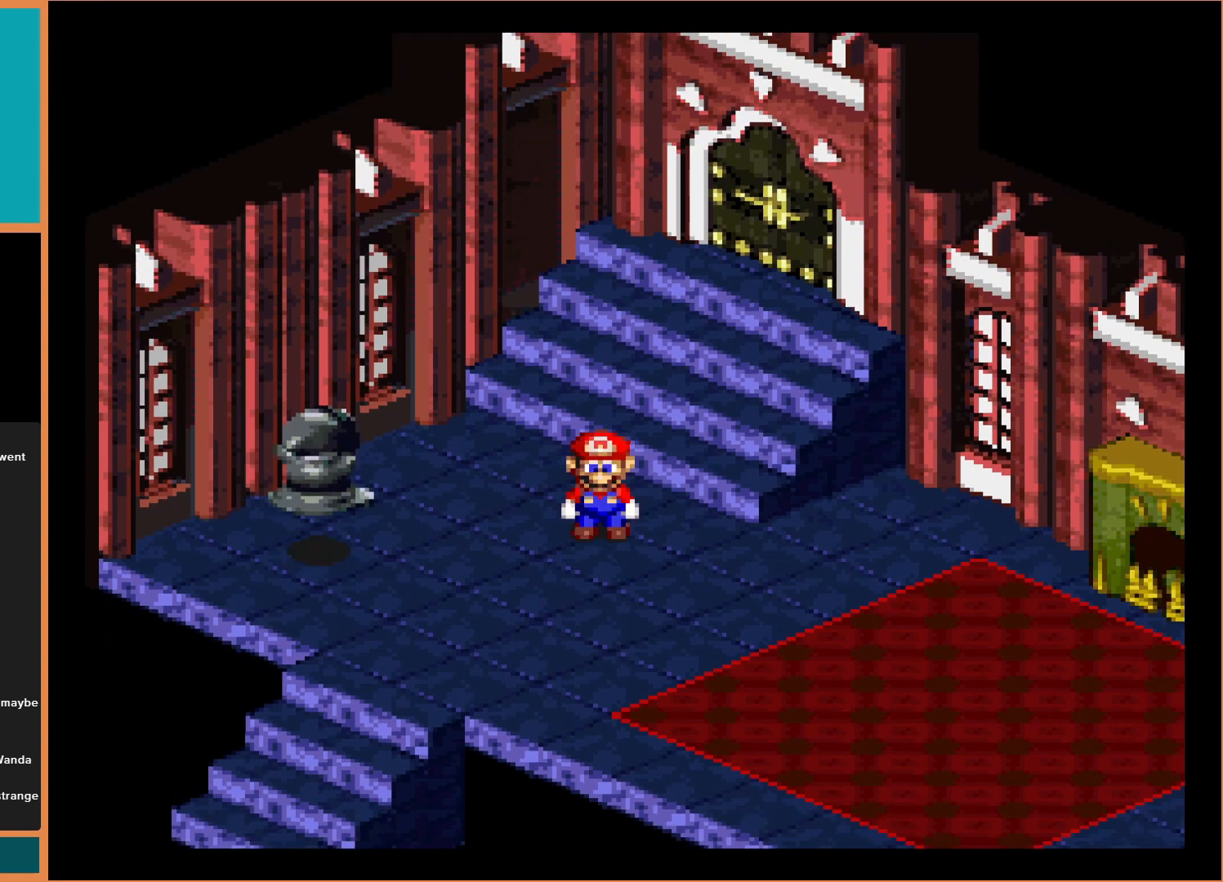
{"buttons": ["Y"], "events": []}
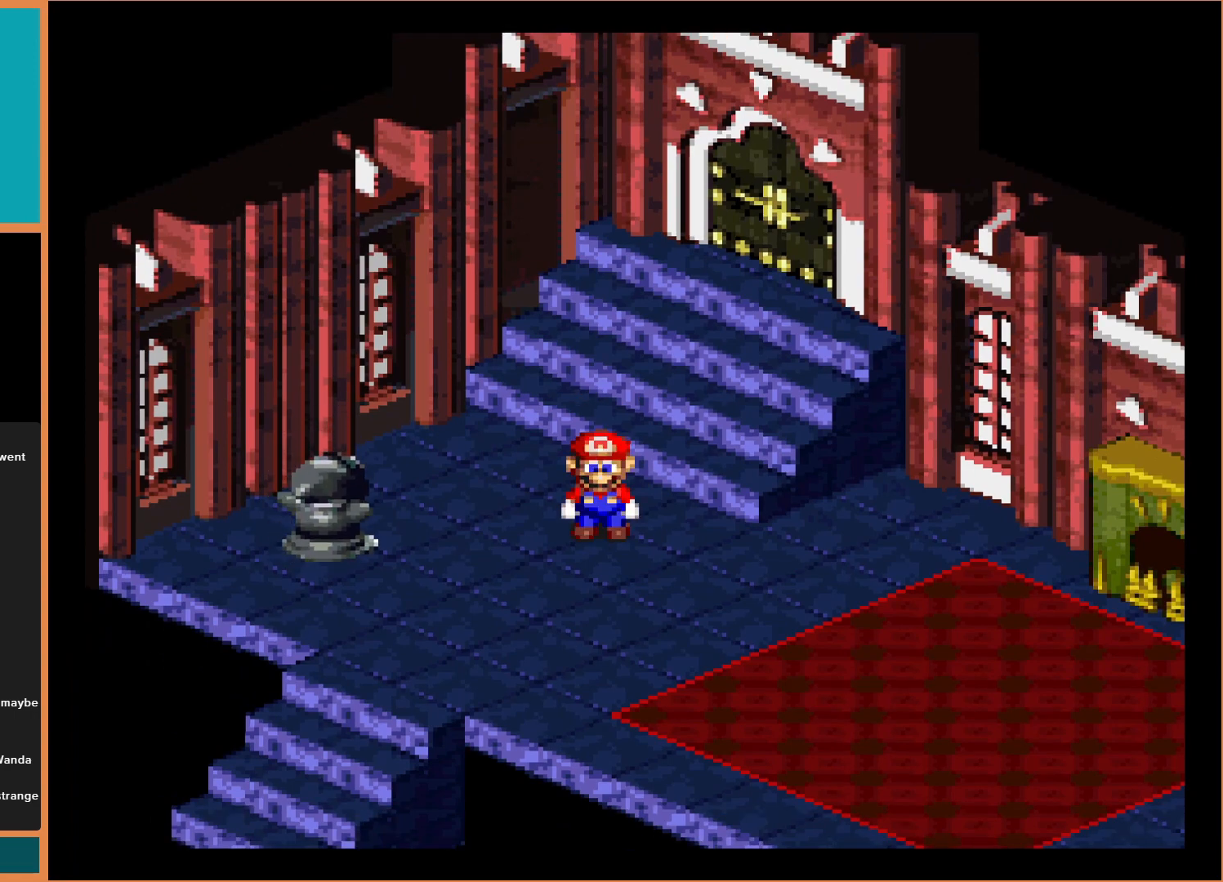
{"buttons": ["Y", "DPAD_UP", "DPAD_RIGHT"], "events": [[367, "DPAD_UP", "down"], [400, "DPAD_RIGHT", "down"]]}
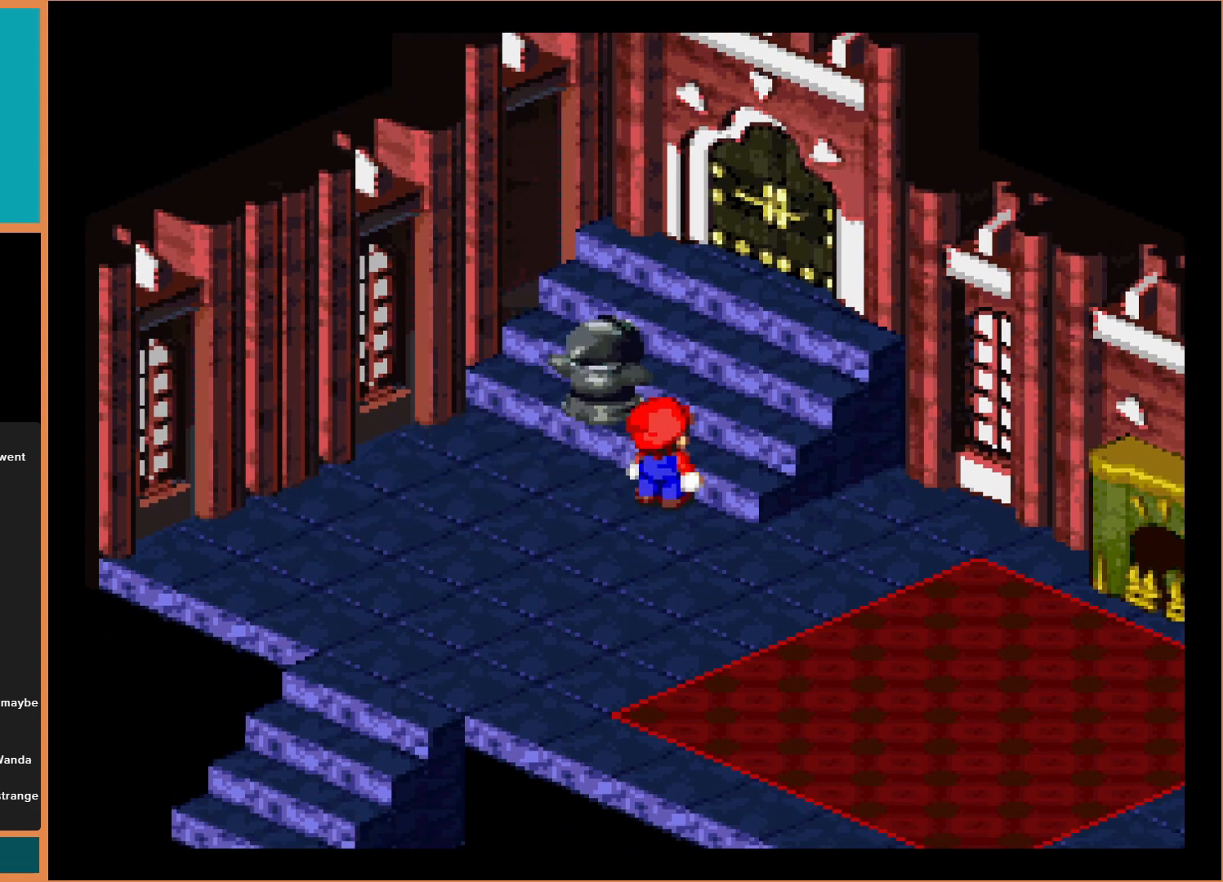
{"buttons": ["Y", "DPAD_UP", "DPAD_LEFT"], "events": [[467, "DPAD_RIGHT", "up"], [500, "DPAD_LEFT", "down"]]}
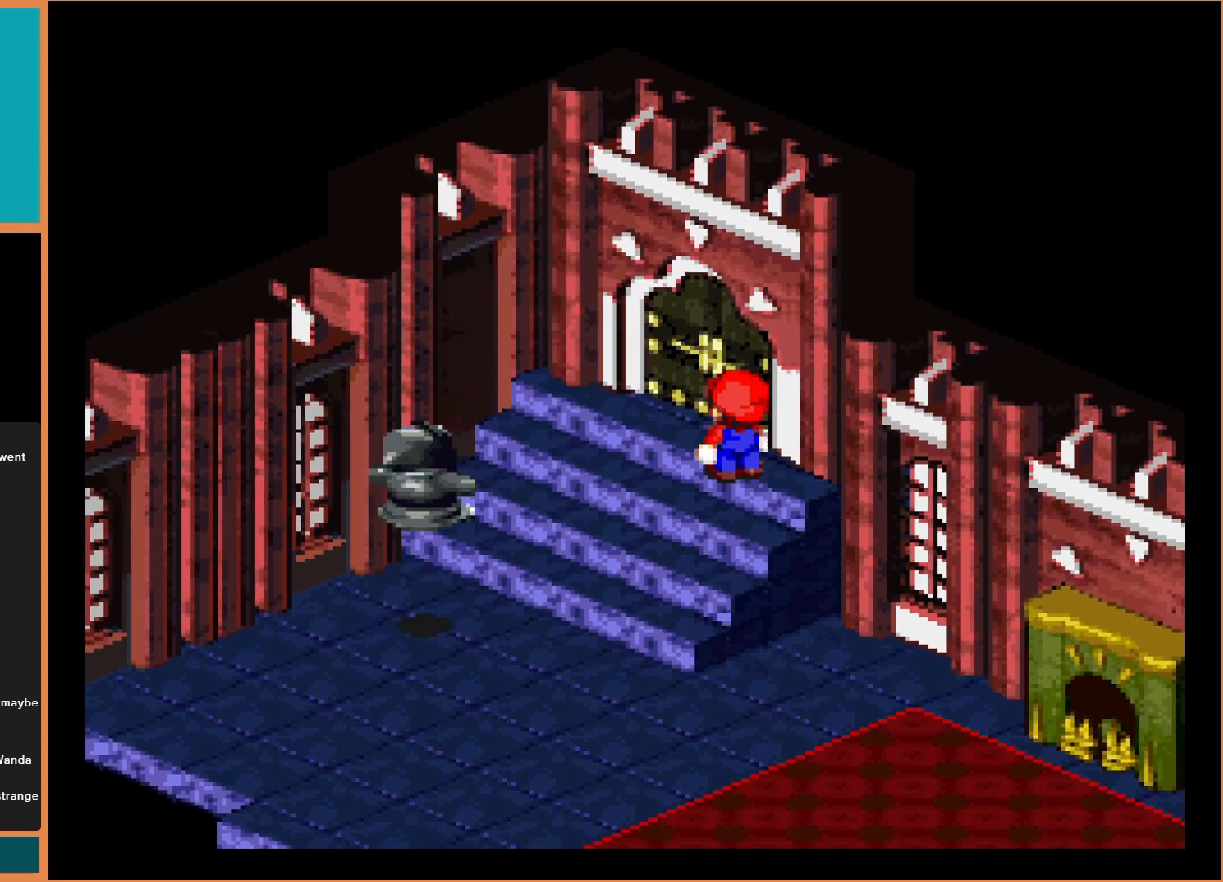
{"buttons": ["Y"], "events": [[67, "DPAD_UP", "up"], [200, "DPAD_LEFT", "up"], [367, "DPAD_DOWN", "down"], [500, "DPAD_DOWN", "up"]]}
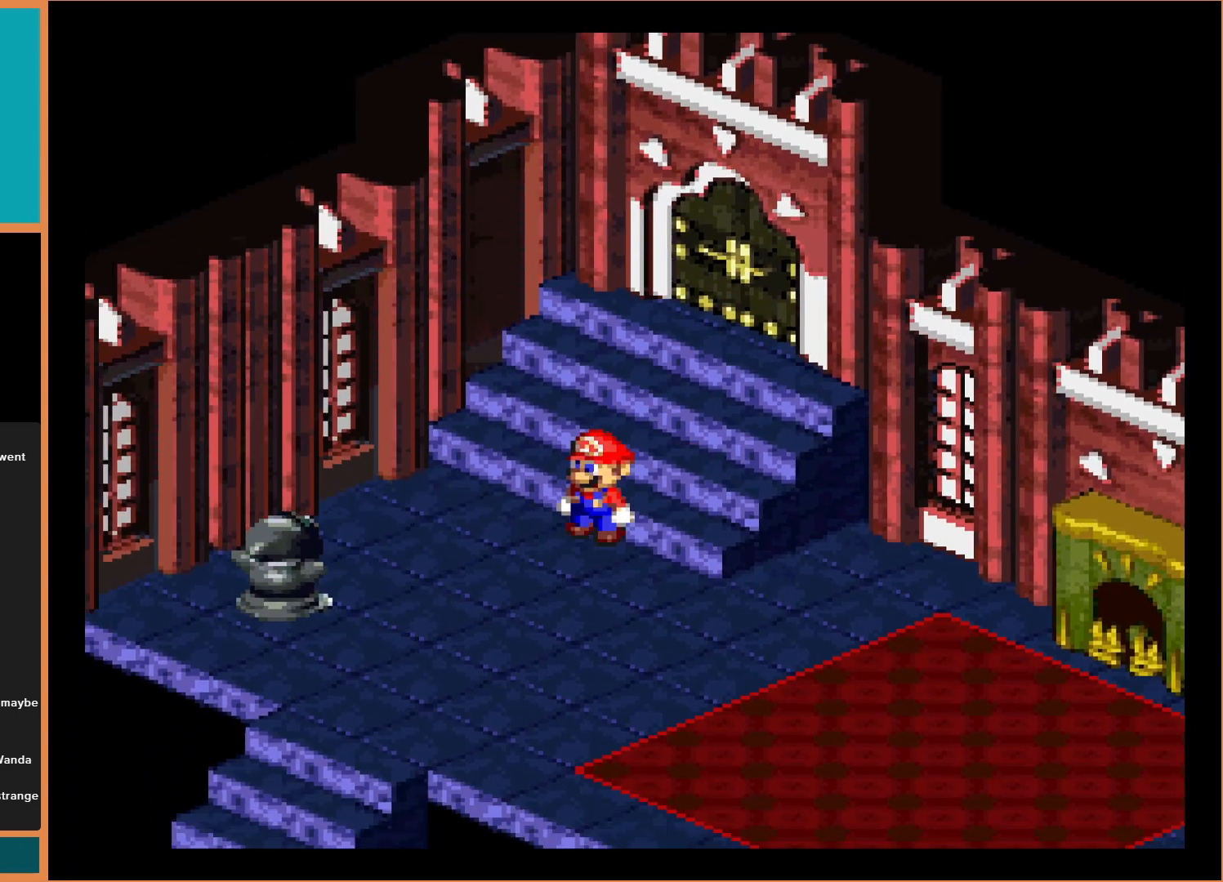
{"buttons": ["Y"], "events": [[133, "DPAD_UP", "down"], [233, "DPAD_UP", "up"]]}
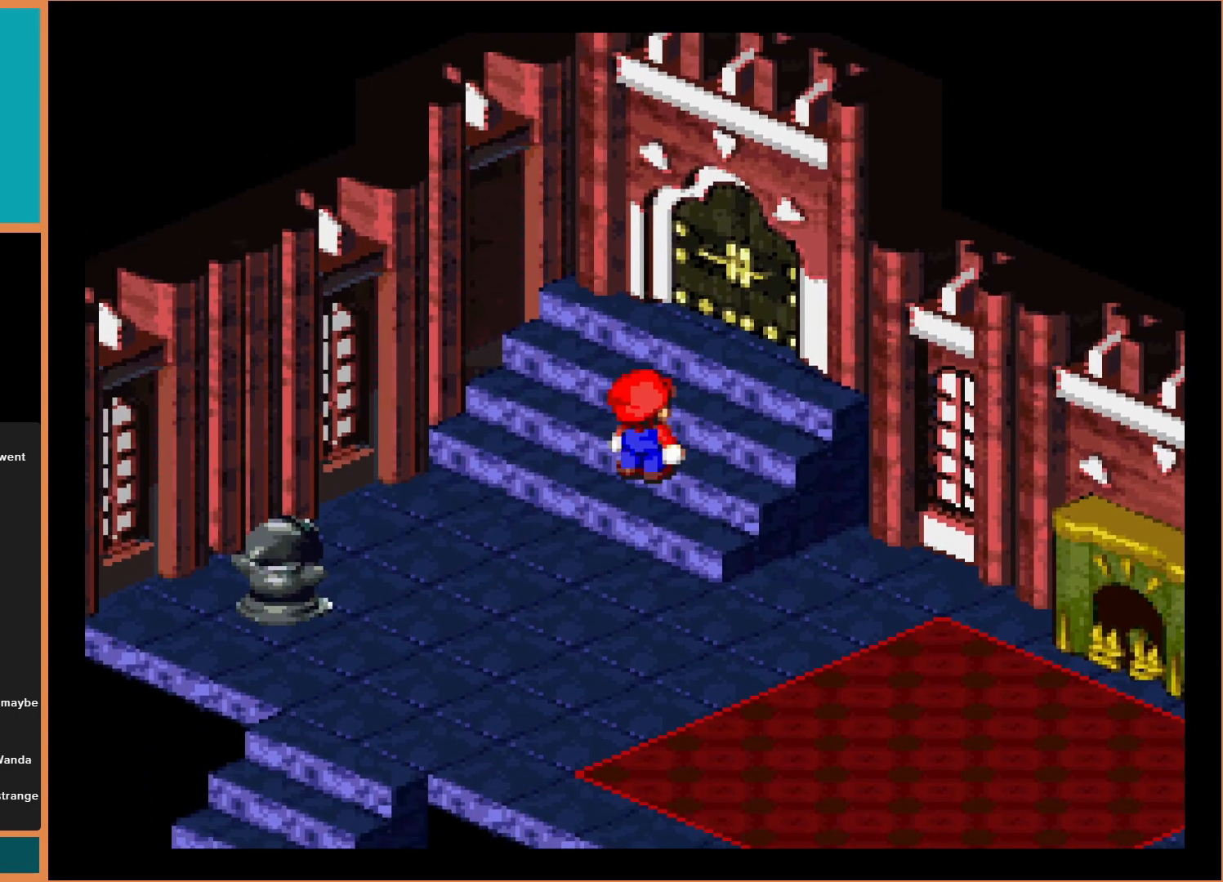
{"buttons": ["Y"], "events": []}
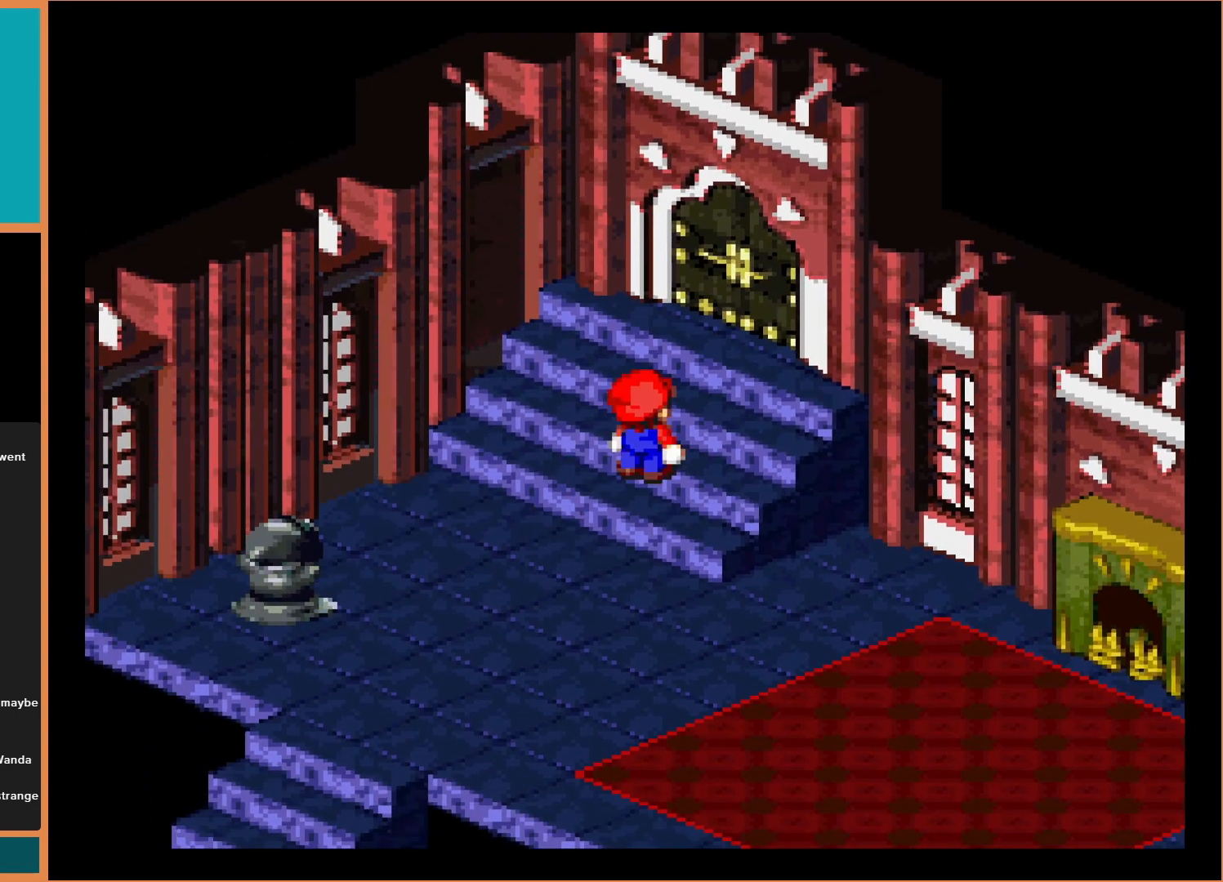
{"buttons": ["Y"], "events": []}